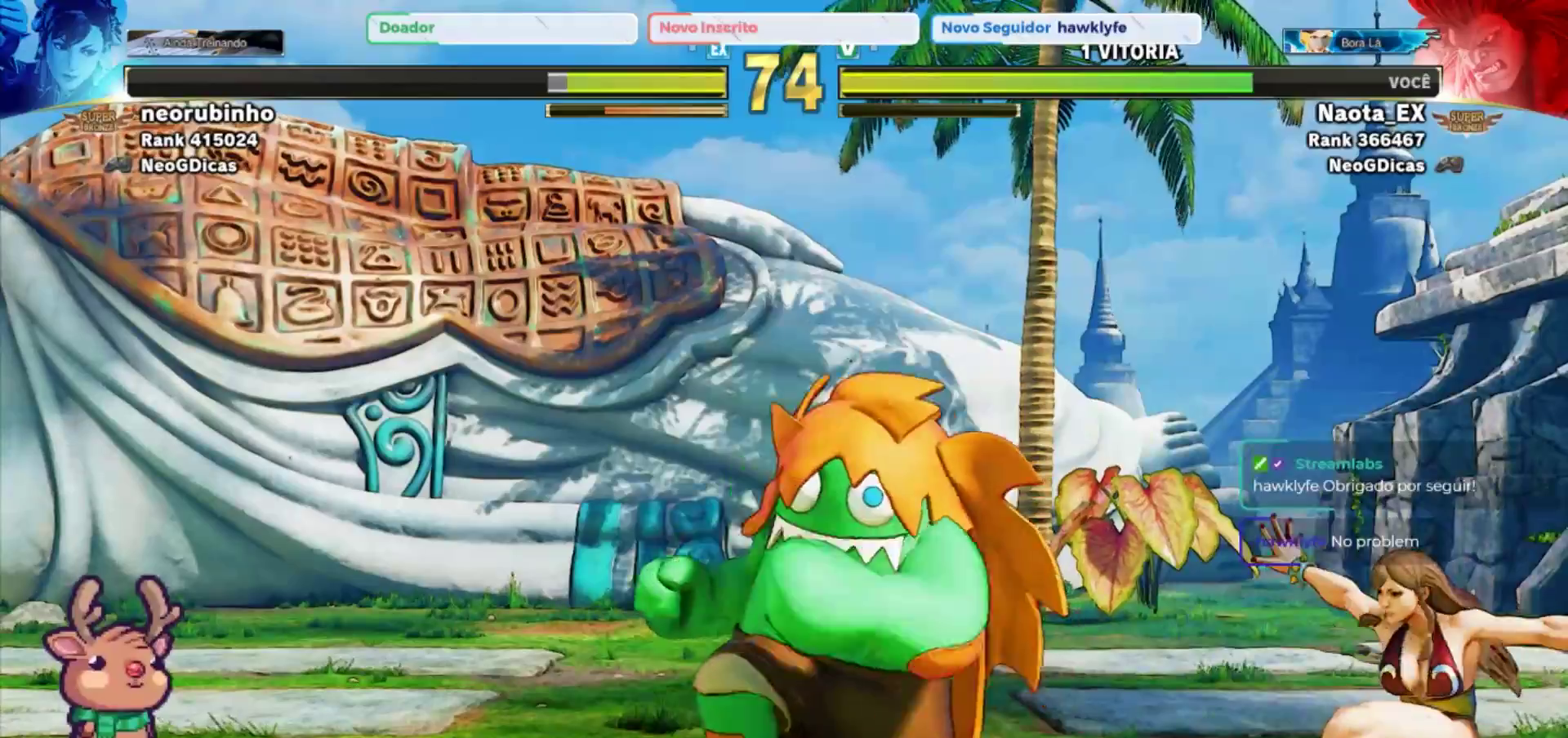
Gameplay with a controller (arcade stick); each line is a JSON object with the inputs held at the frame after it (dt_ms = milliseconds from this image to that frame). "events" lists button and stick changes between this image and that frame as [ms after this image, input, new state], when the widget could be followed in between. Not read: L3 R3.
{"dt_ms": 500, "buttons": [], "left_stick": "down-left", "events": [[17, "R2", "down"], [133, "R2", "up"]]}
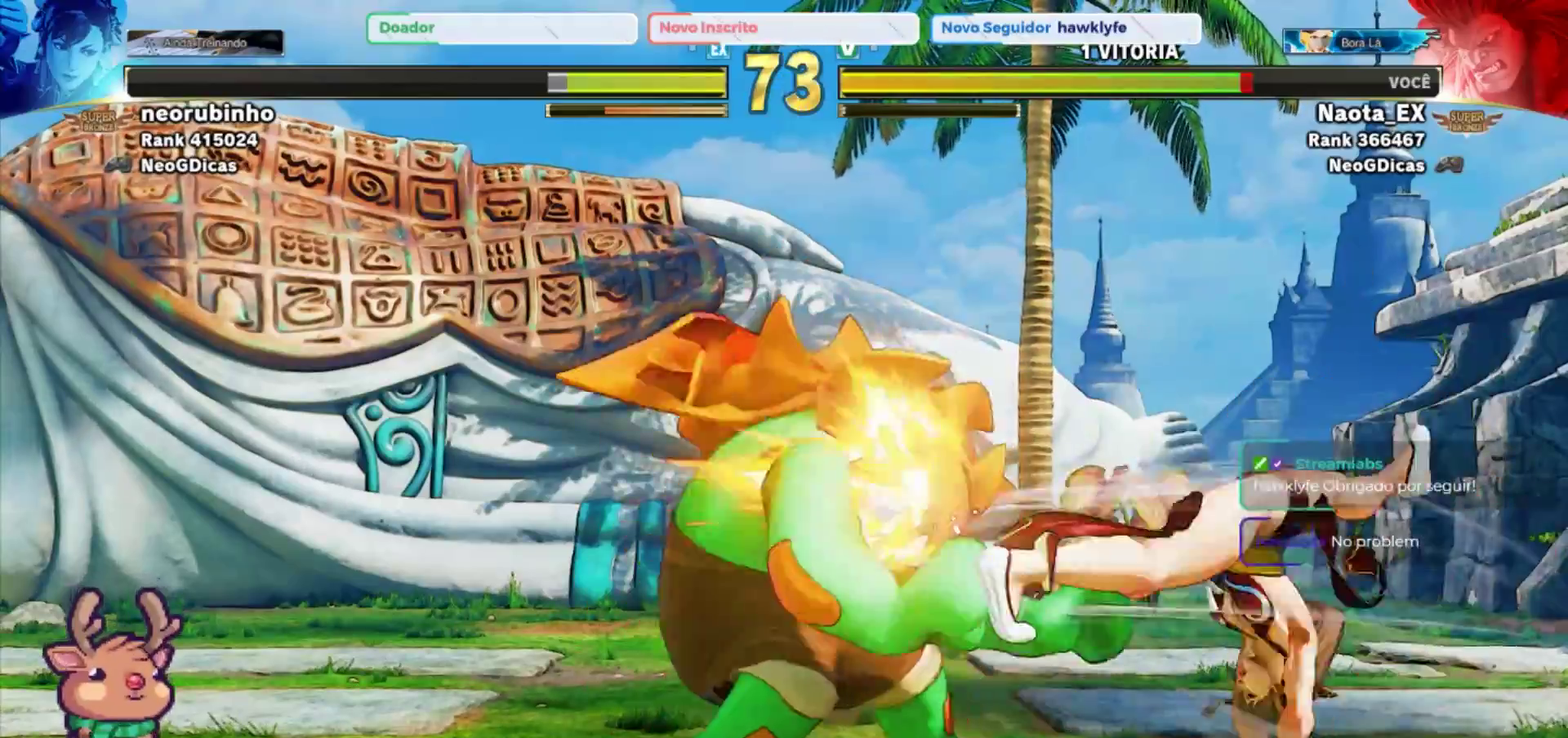
{"dt_ms": 500, "buttons": [], "left_stick": "down-left", "events": []}
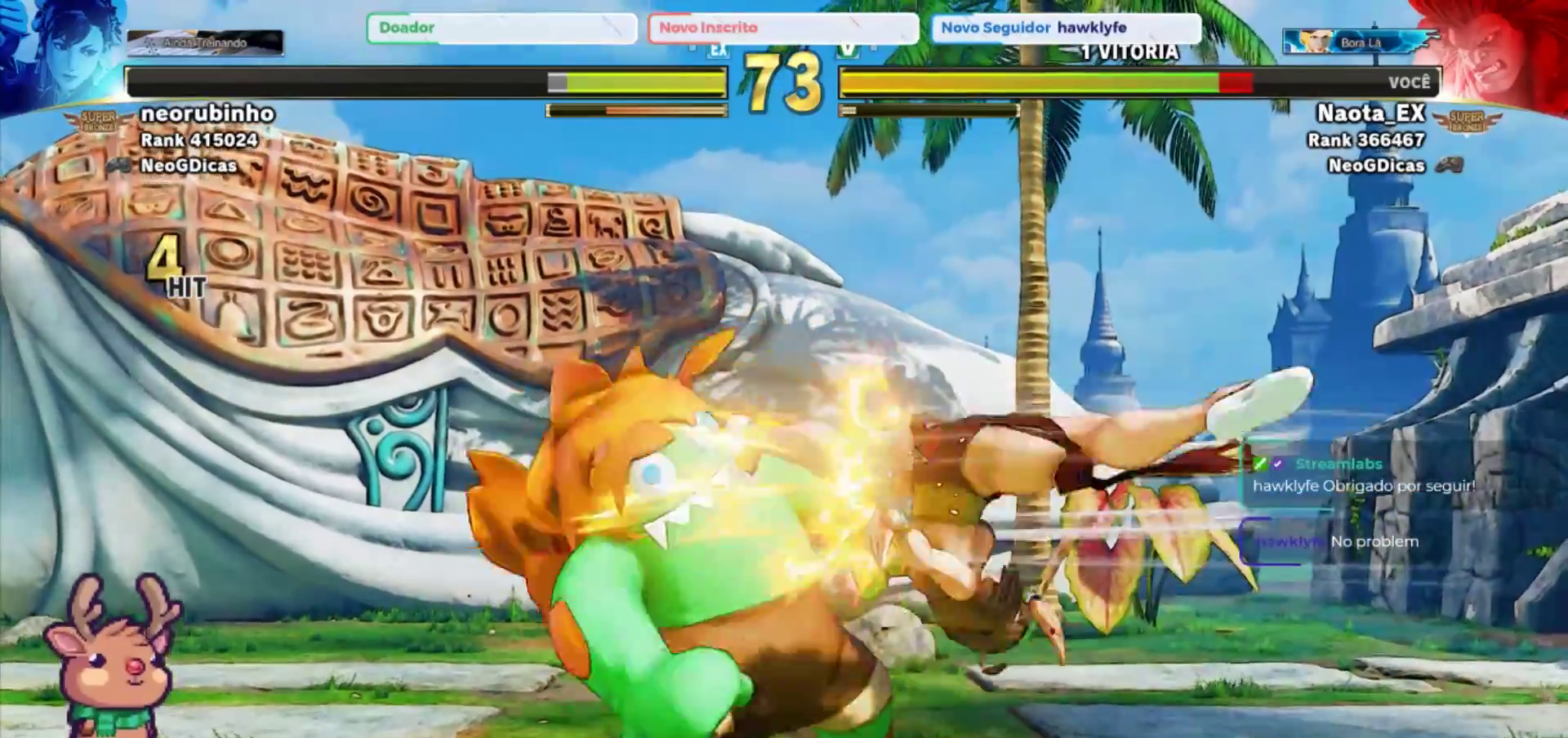
{"dt_ms": 1000, "buttons": ["CROSS", "SQUARE"], "left_stick": "left", "events": [[650, "left_stick", "left"], [850, "CROSS", "down"], [850, "SQUARE", "down"], [917, "CROSS", "up"], [933, "SQUARE", "up"], [1000, "CROSS", "down"], [1000, "SQUARE", "down"]]}
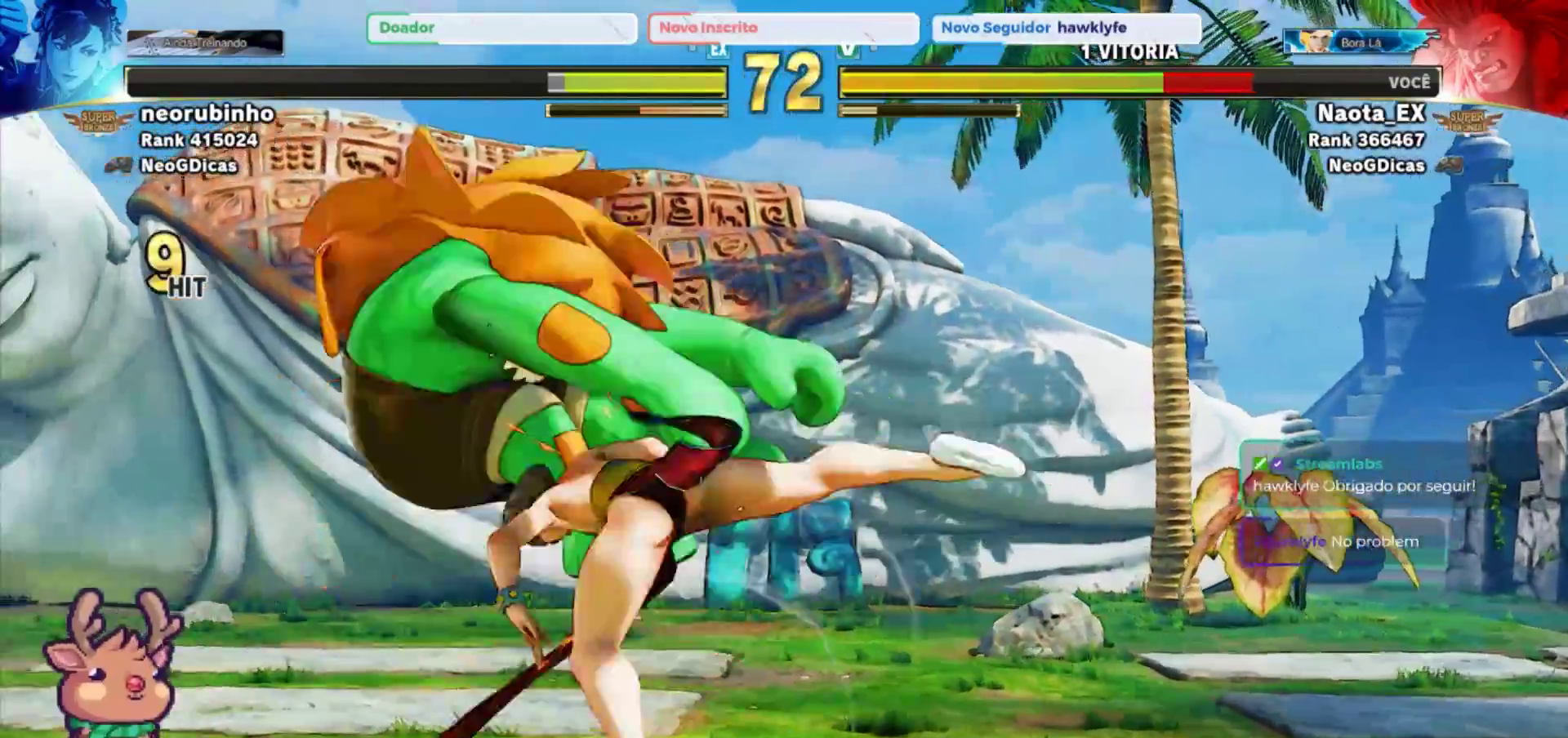
{"dt_ms": 500, "buttons": [], "left_stick": "left", "events": [[100, "CROSS", "up"], [100, "SQUARE", "up"], [150, "CROSS", "down"], [167, "SQUARE", "down"], [250, "CROSS", "up"], [250, "SQUARE", "up"], [383, "CROSS", "down"], [383, "SQUARE", "down"], [483, "CROSS", "up"], [483, "SQUARE", "up"]]}
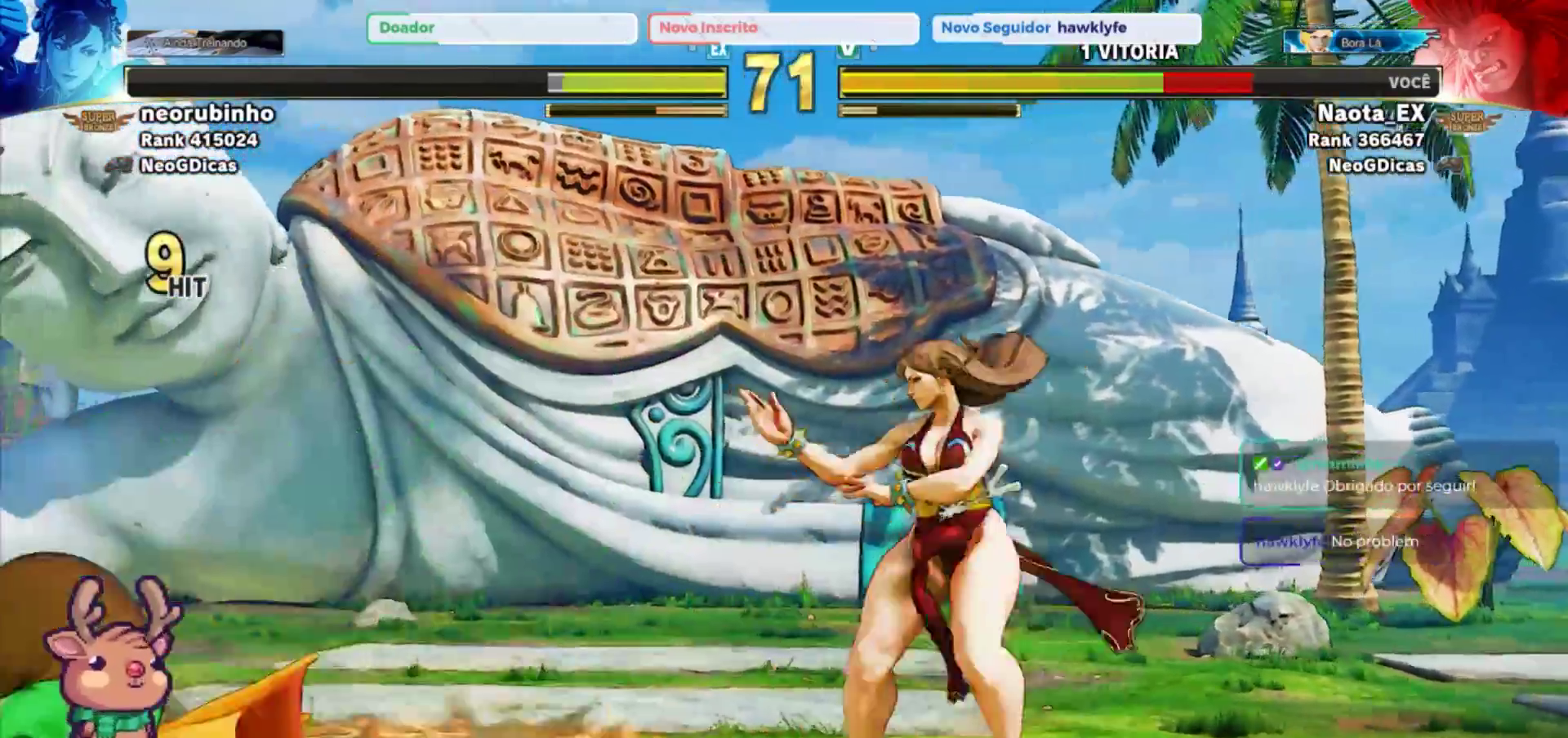
{"dt_ms": 500, "buttons": [], "left_stick": "left", "events": [[83, "CIRCLE", "down"], [133, "TRIANGLE", "down"], [183, "TRIANGLE", "up"], [217, "CIRCLE", "up"]]}
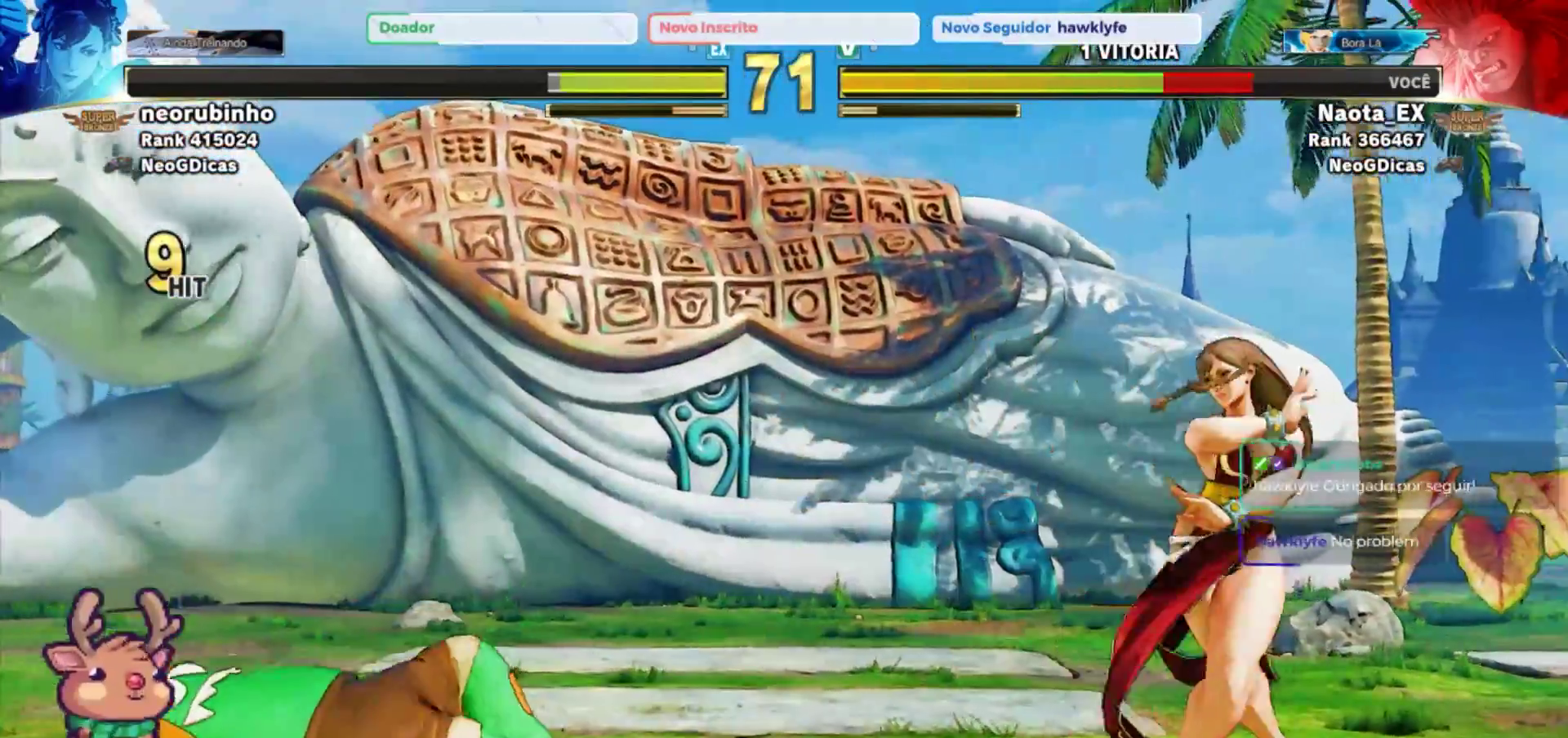
{"dt_ms": 500, "buttons": [], "left_stick": "left", "events": []}
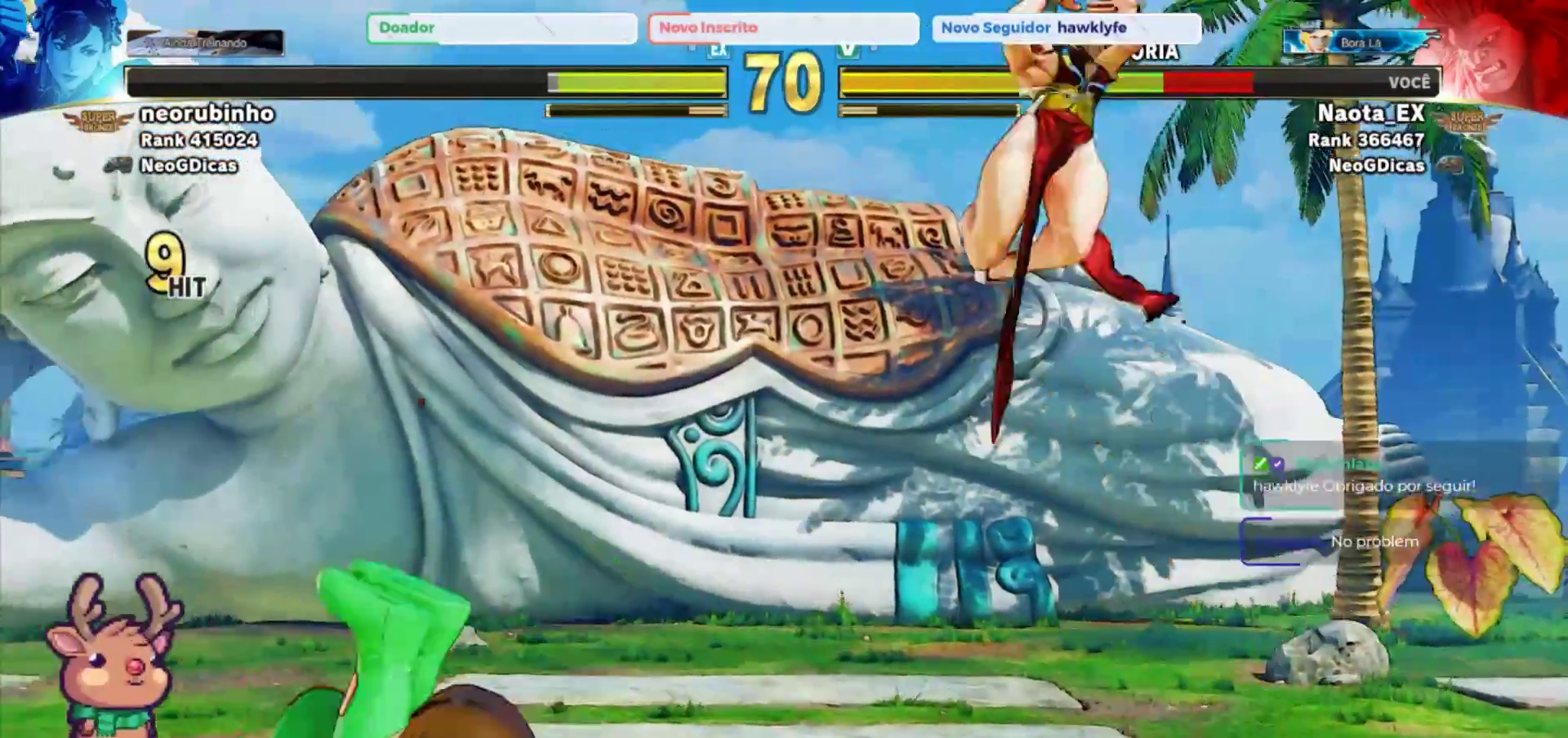
{"dt_ms": 500, "buttons": [], "left_stick": "left", "events": []}
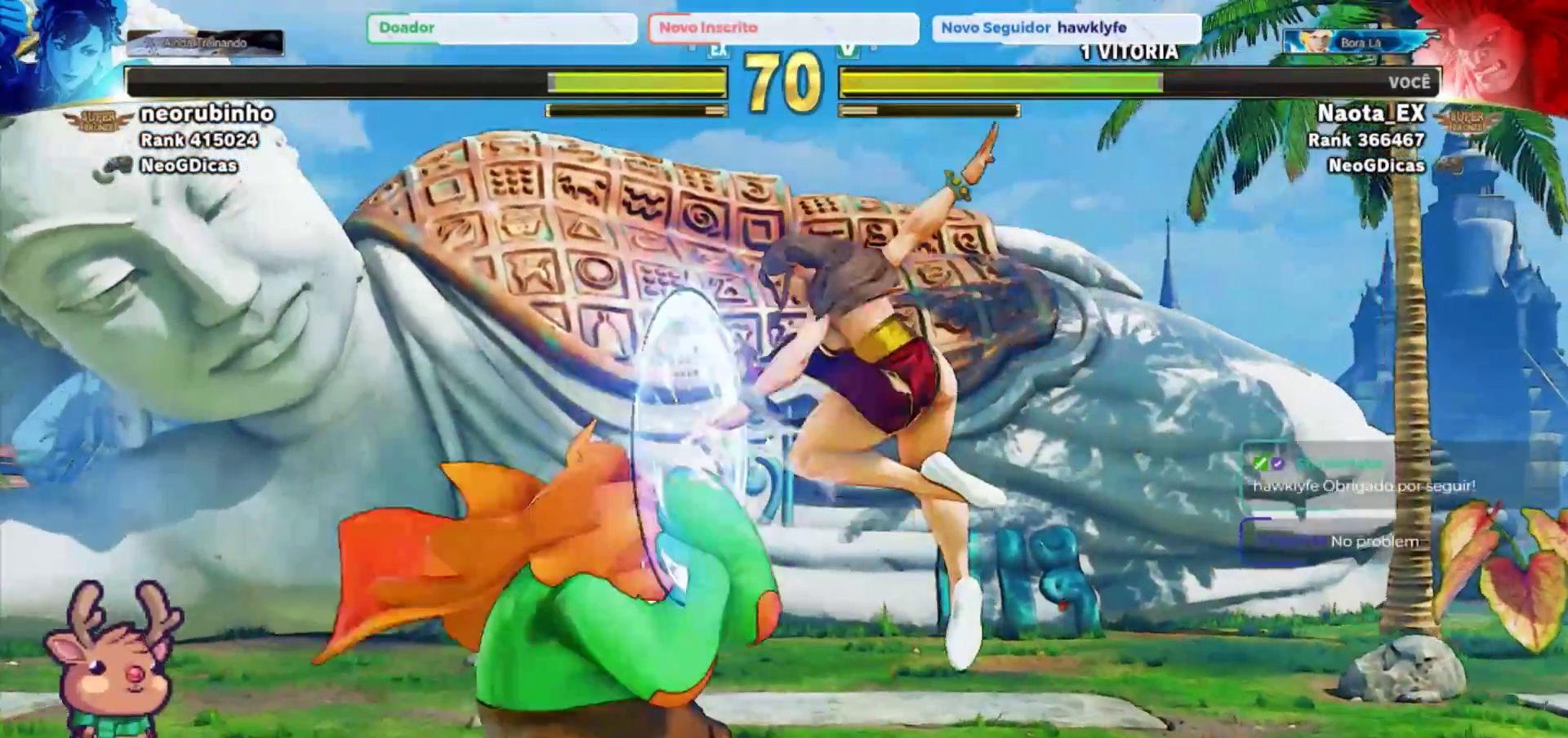
{"dt_ms": 500, "buttons": [], "left_stick": "down-left", "events": [[133, "left_stick", "down-left"]]}